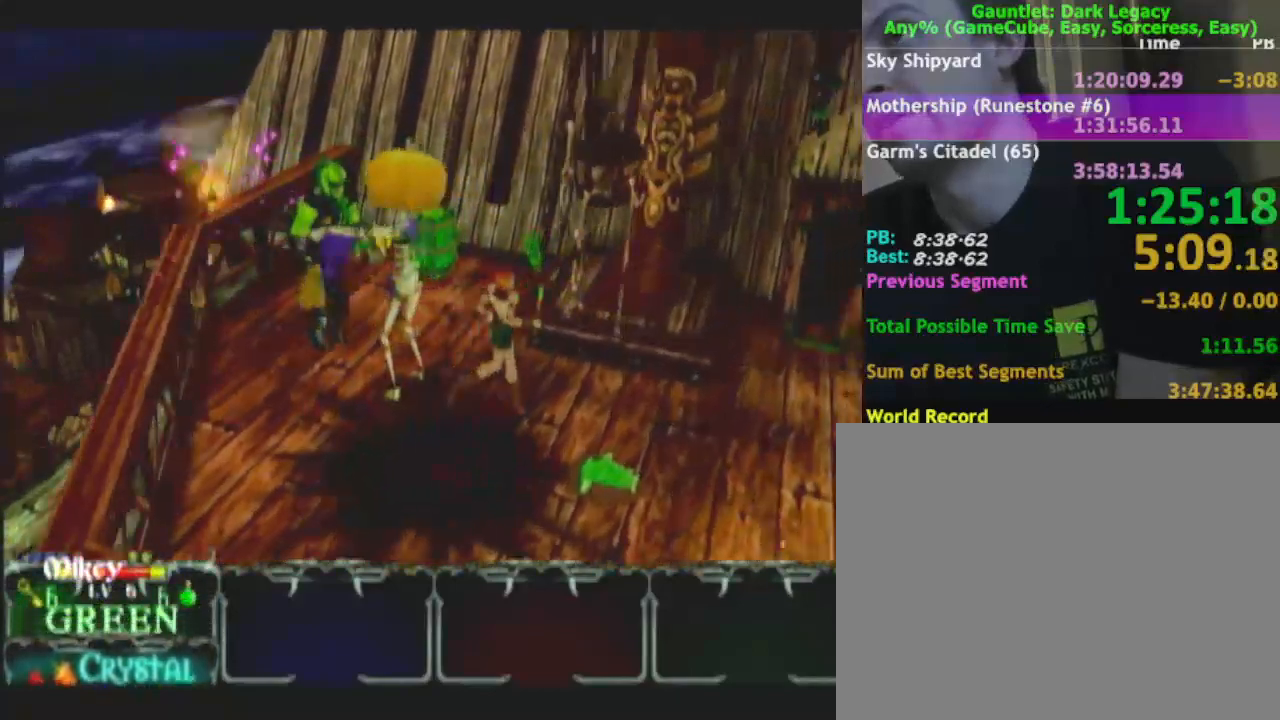
Gameplay with a controller (Nintendo layout); each line is a JSON object with the inputs held at the frame after it. "button_events" lists button changes between this image and that frame as [ms after this image, input, new state], when the widget could be followed in between (sticks are given only as held states). Not read: B L3 R3.
{"buttons": [], "left_stick": "right", "right_stick": "center", "button_events": []}
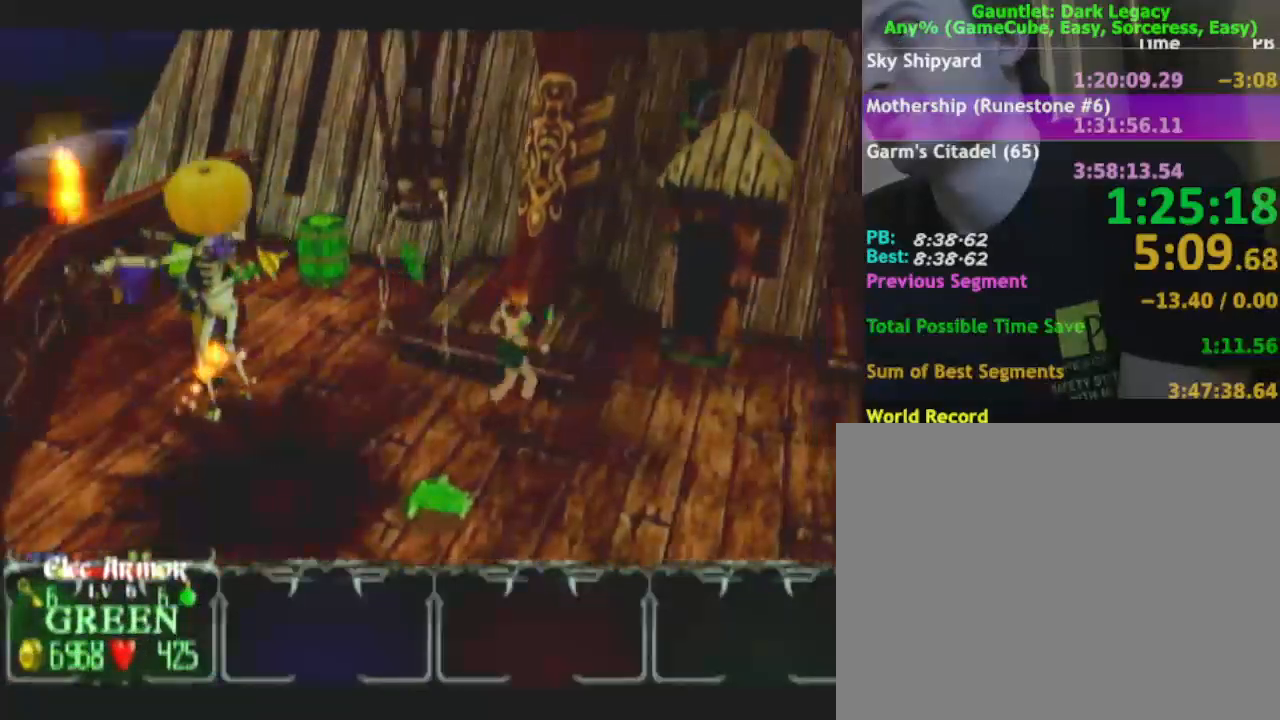
{"buttons": [], "left_stick": "right", "right_stick": "center", "button_events": []}
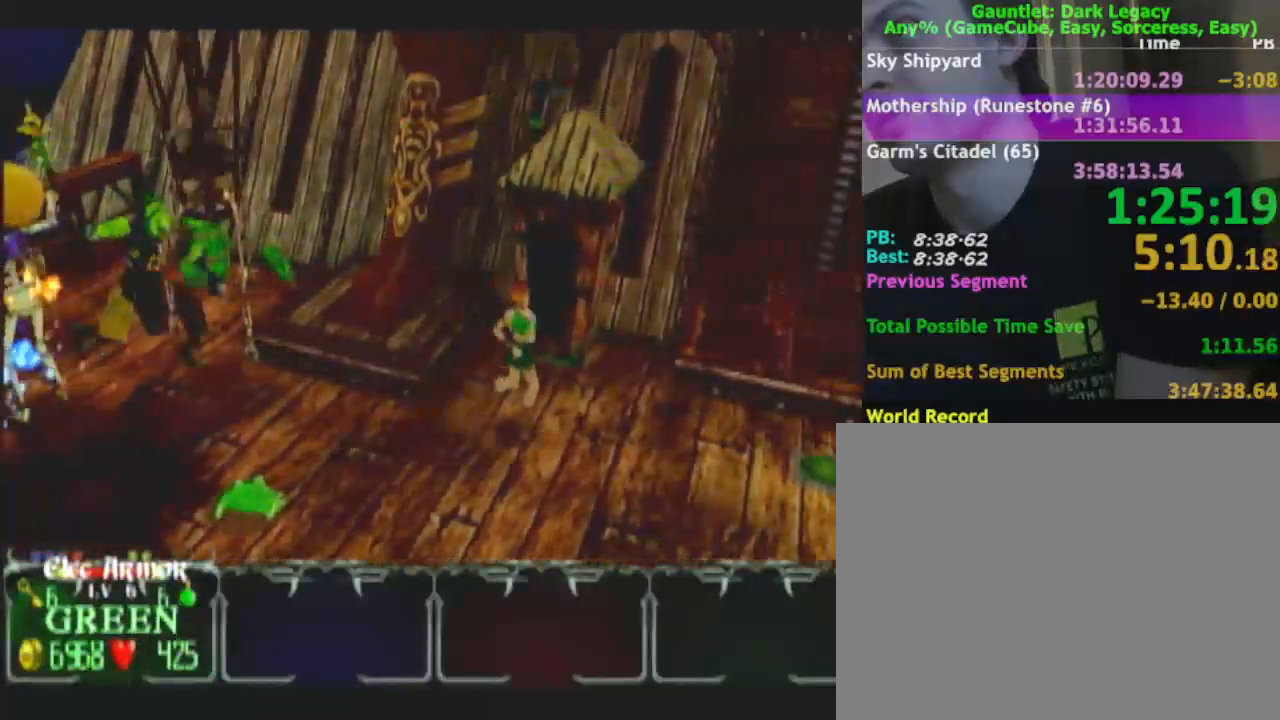
{"buttons": [], "left_stick": "up-right", "right_stick": "center", "button_events": []}
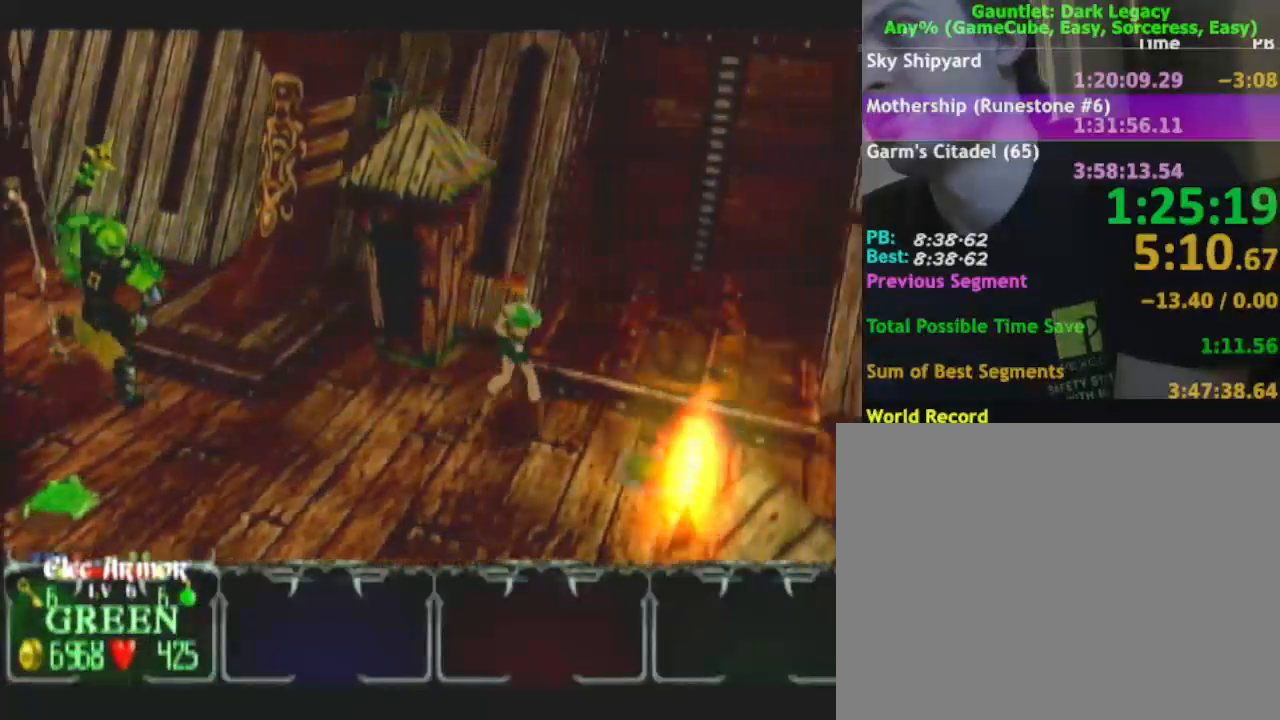
{"buttons": [], "left_stick": "up-right", "right_stick": "center"}
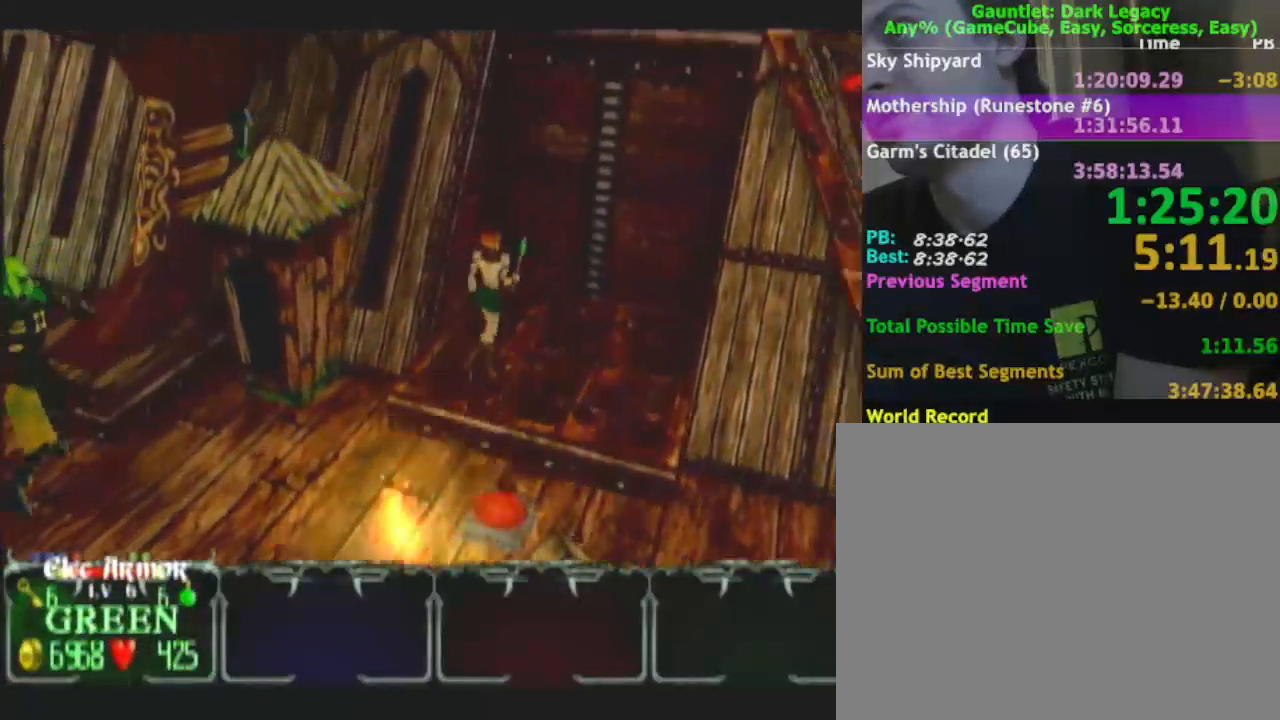
{"buttons": [], "left_stick": "center", "right_stick": "center", "button_events": []}